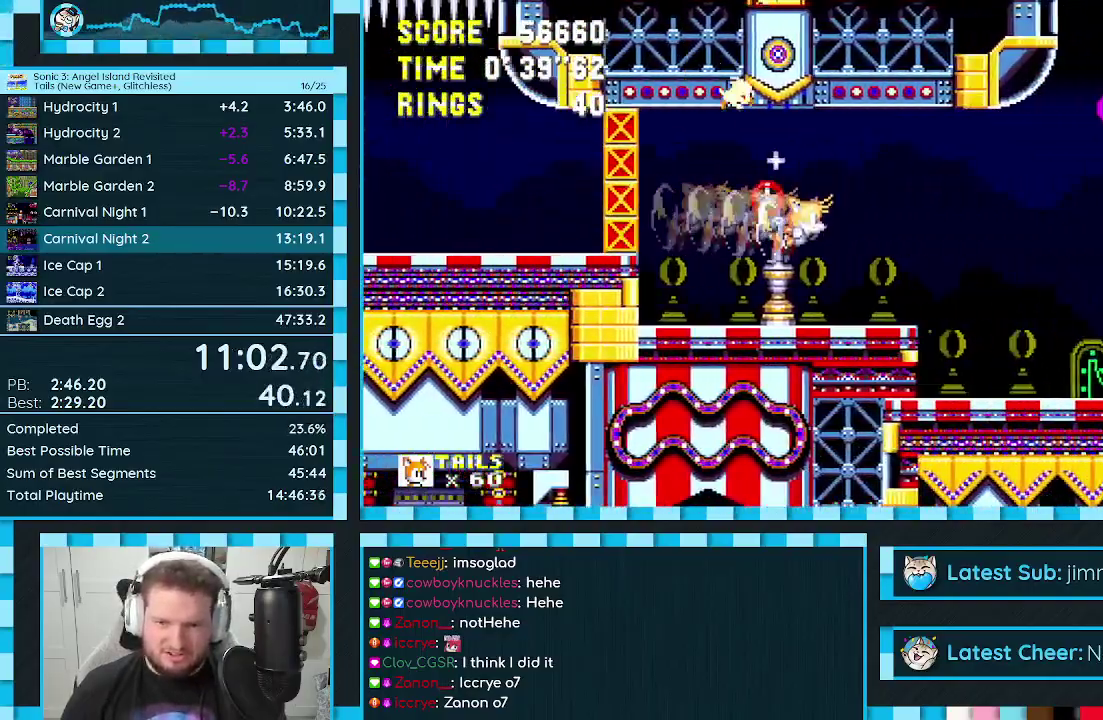
Gameplay with a controller (Xbox layout); each line is a JSON object with the inputs held at the frame after it. "events" lists button and stick changes between this image and that frame as [ms after this image, input, new state], when the widget could be followed in between. Not read: L2 L3 R2 R3.
{"buttons": ["DPAD_RIGHT"], "events": []}
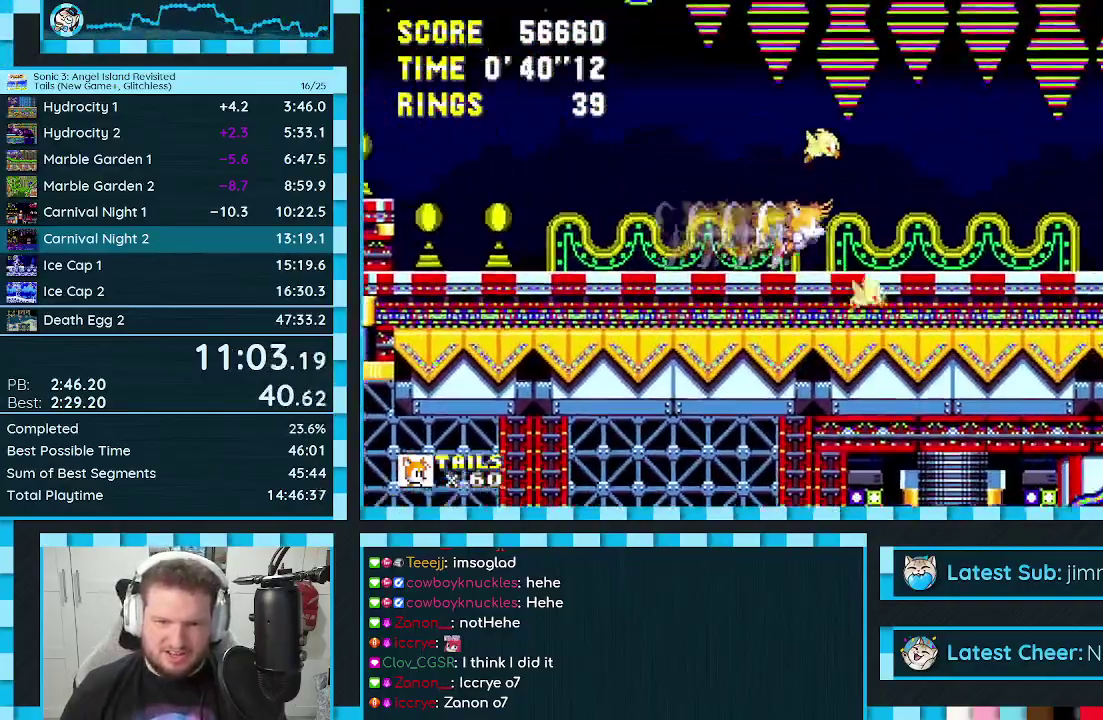
{"buttons": ["DPAD_DOWN"], "events": [[417, "DPAD_RIGHT", "up"], [483, "DPAD_DOWN", "down"]]}
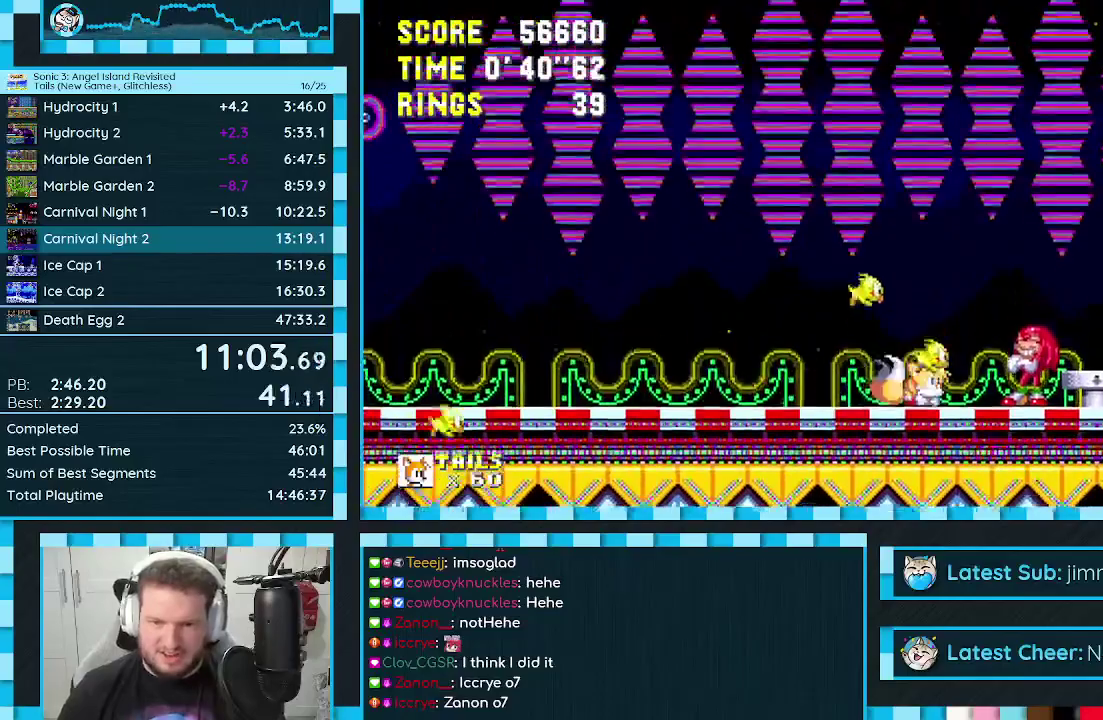
{"buttons": ["DPAD_DOWN"], "events": [[67, "C", "down"], [150, "C", "up"], [233, "B", "down"], [233, "C", "down"], [267, "A", "down"], [283, "B", "up"], [350, "B", "down"], [417, "A", "up"], [417, "B", "up"], [417, "C", "up"]]}
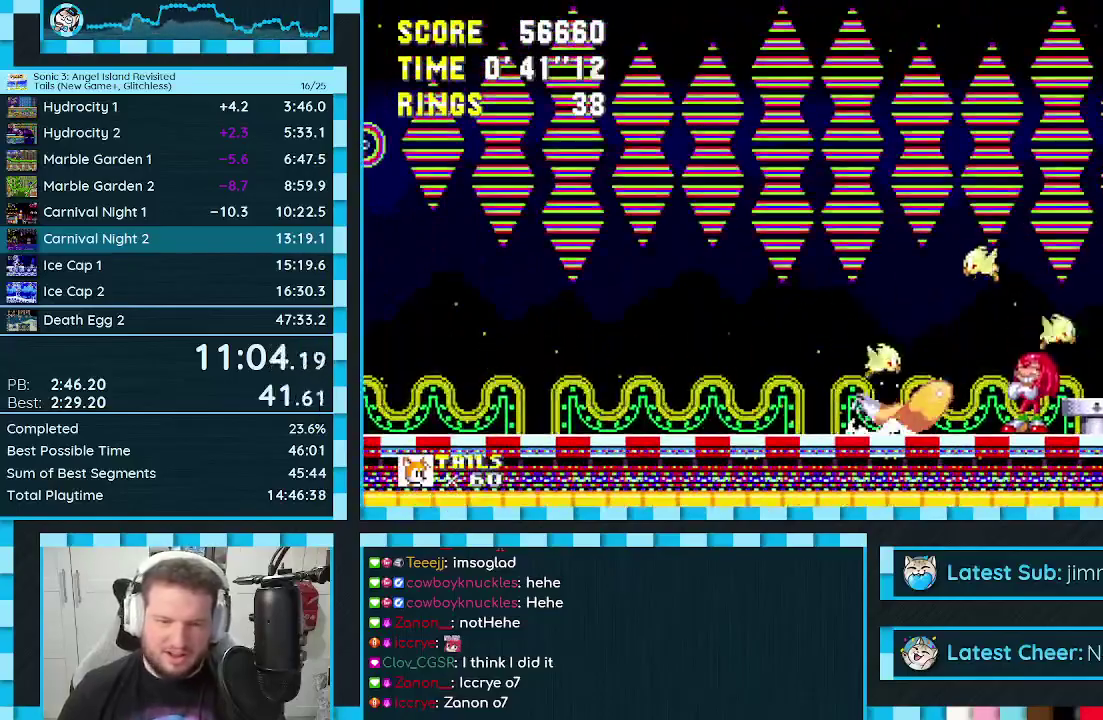
{"buttons": ["DPAD_DOWN"], "events": []}
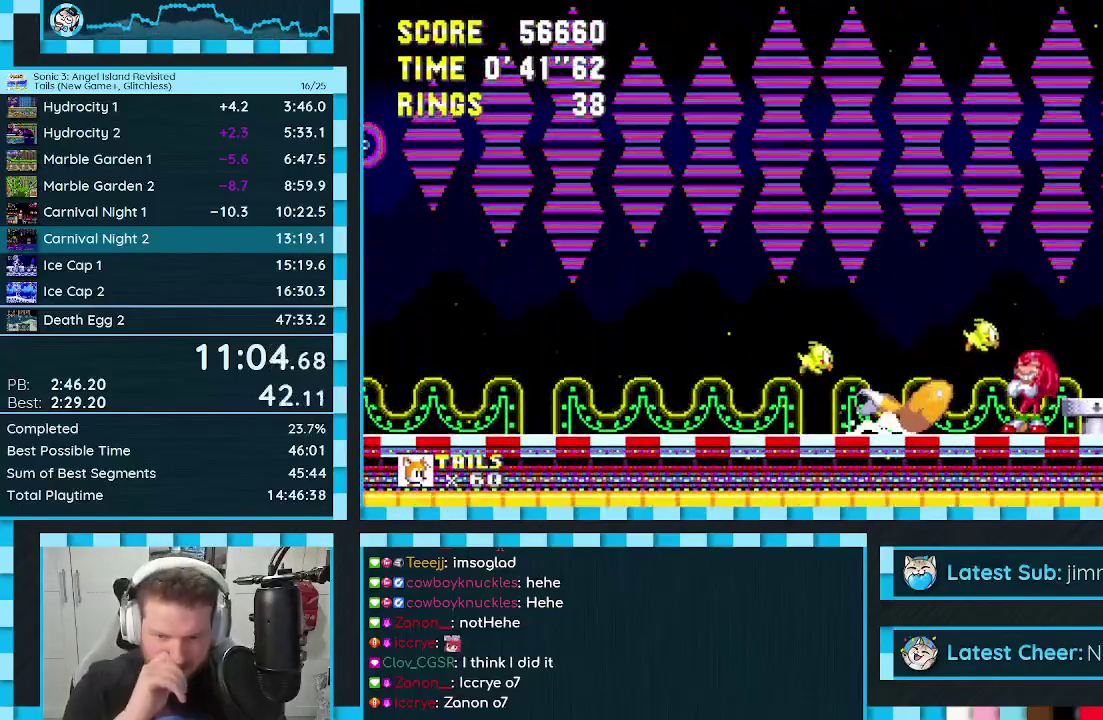
{"buttons": ["DPAD_DOWN"], "events": []}
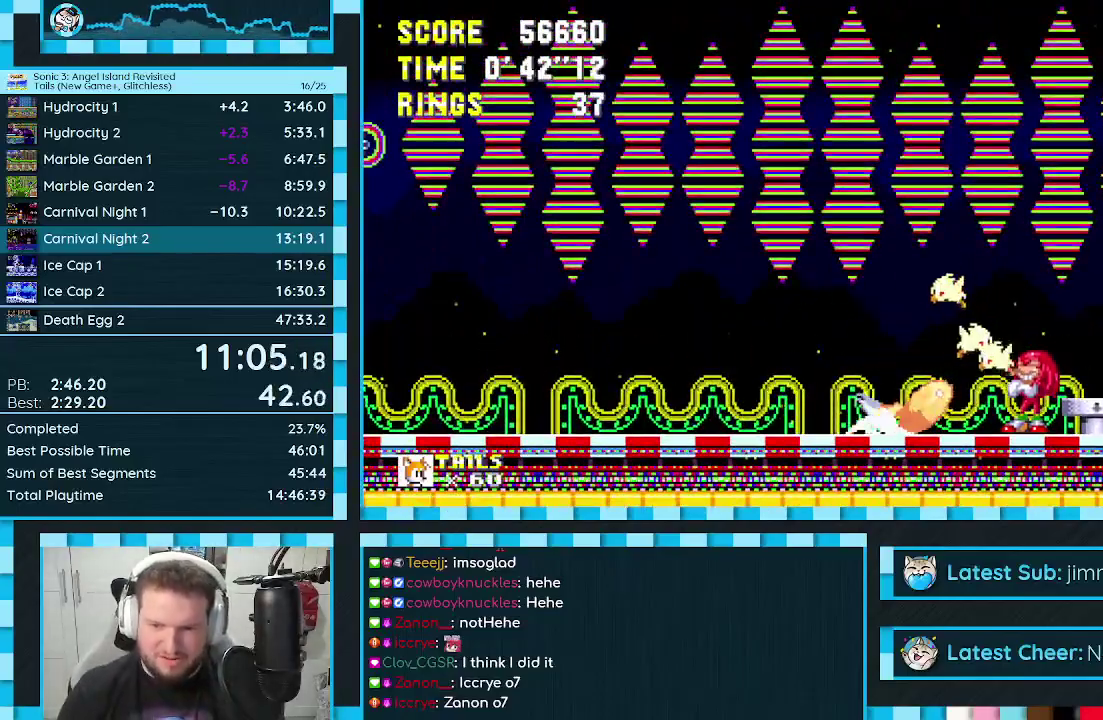
{"buttons": ["A", "B", "C", "DPAD_DOWN"], "events": [[83, "C", "down"], [100, "A", "down"], [133, "C", "up"], [183, "A", "up"], [250, "C", "down"], [317, "A", "down"], [333, "C", "up"], [367, "A", "up"], [450, "C", "down"], [467, "B", "down"], [500, "A", "down"]]}
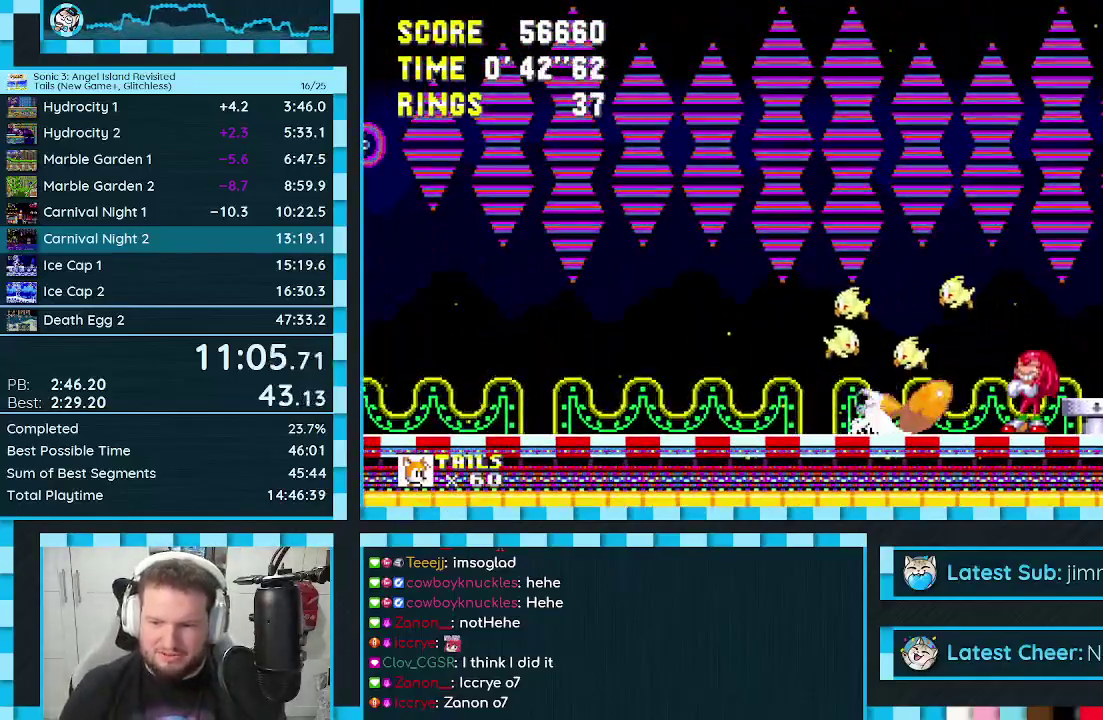
{"buttons": ["DPAD_DOWN"], "events": [[17, "B", "up"], [17, "C", "up"], [50, "A", "up"], [150, "C", "down"], [217, "C", "up"], [350, "C", "down"], [367, "B", "down"], [383, "A", "down"], [417, "B", "up"], [417, "C", "up"], [450, "A", "up"]]}
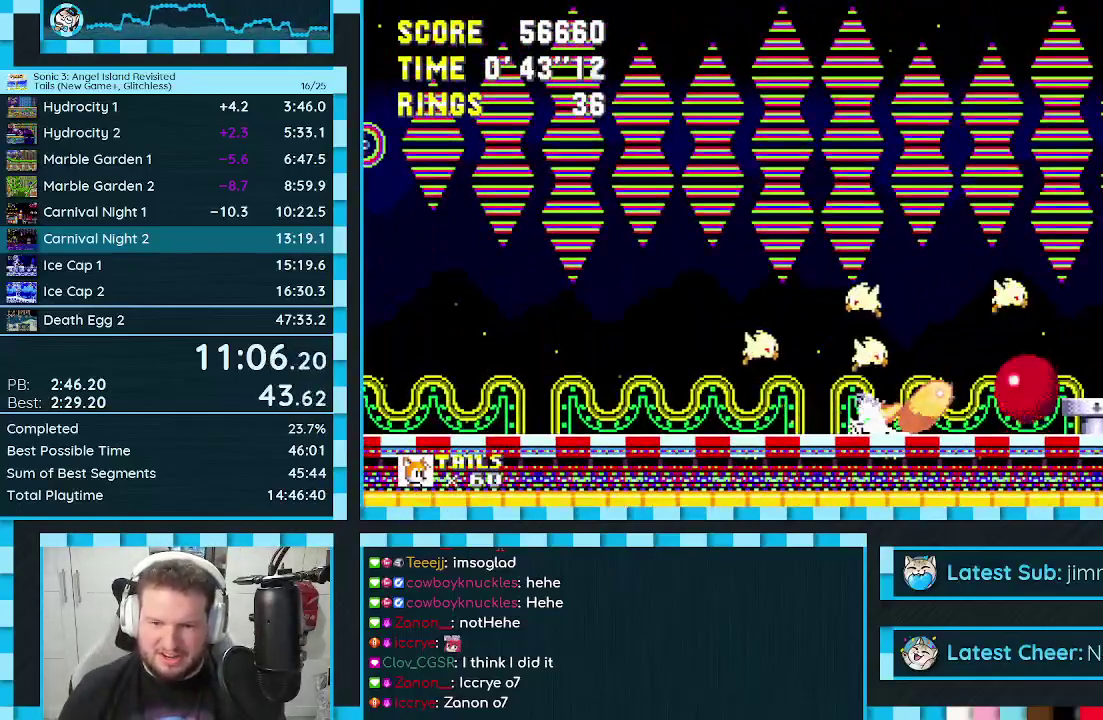
{"buttons": ["DPAD_DOWN"], "events": [[67, "C", "down"], [83, "B", "down"], [100, "A", "down"], [133, "B", "up"], [133, "C", "up"], [167, "A", "up"]]}
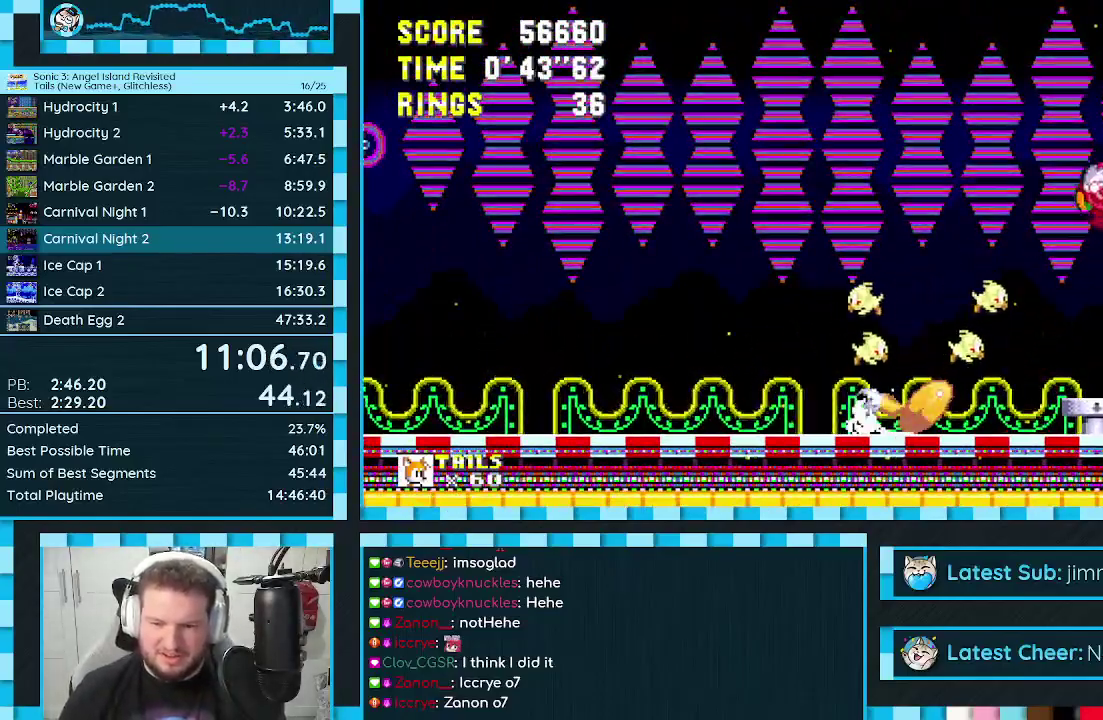
{"buttons": ["DPAD_DOWN"], "events": []}
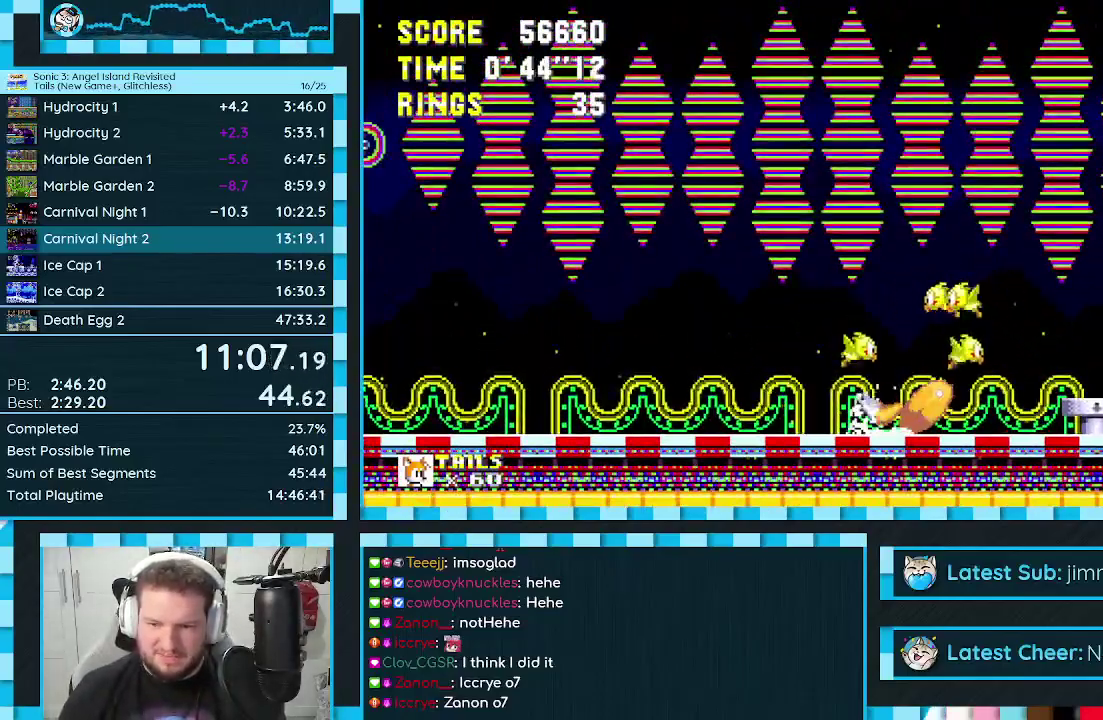
{"buttons": ["DPAD_DOWN"], "events": []}
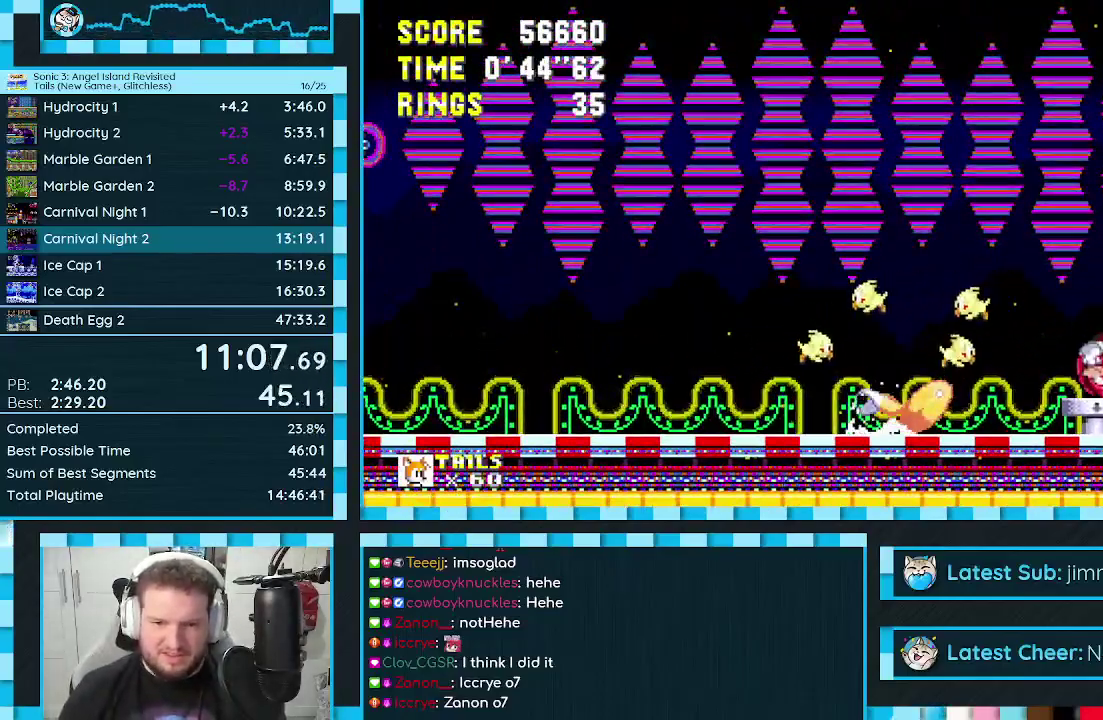
{"buttons": ["C", "DPAD_DOWN"], "events": [[483, "C", "down"]]}
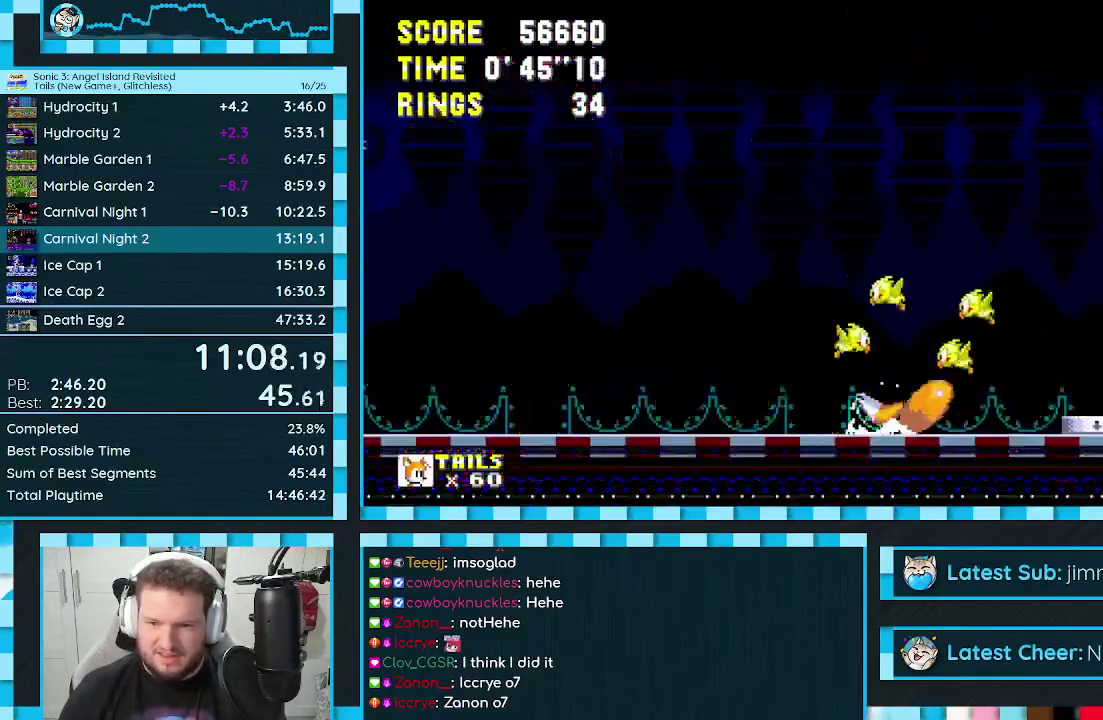
{"buttons": ["DPAD_DOWN"], "events": [[50, "B", "down"], [67, "A", "down"], [117, "B", "up"], [117, "C", "up"], [133, "A", "up"]]}
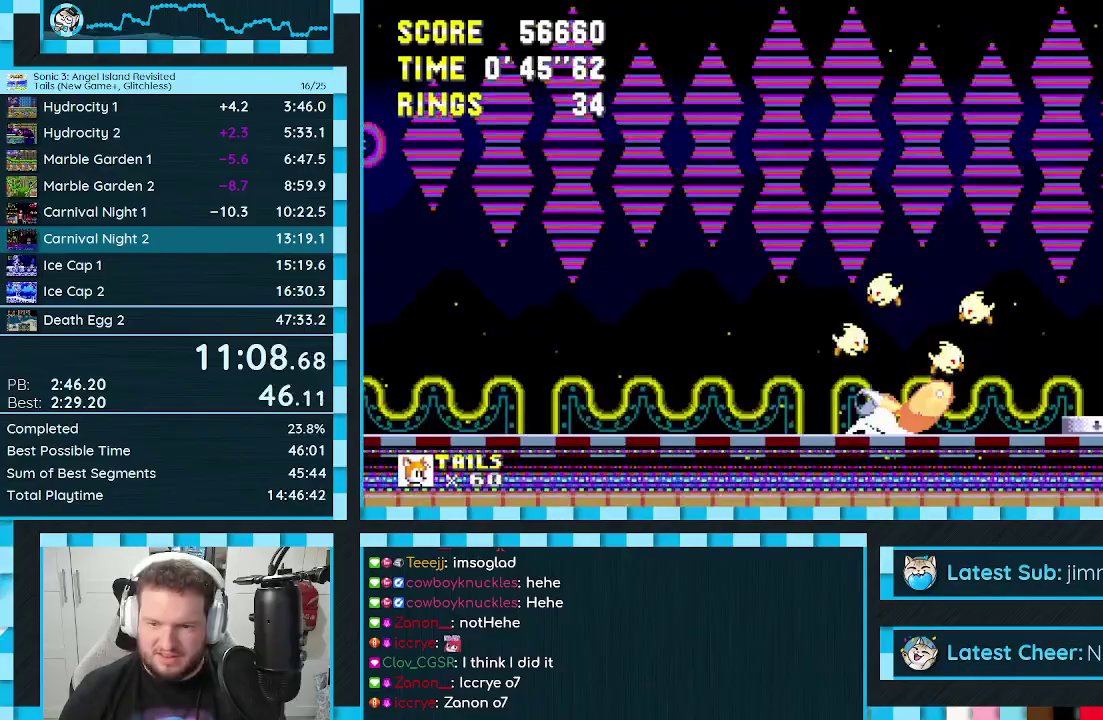
{"buttons": ["DPAD_DOWN"], "events": []}
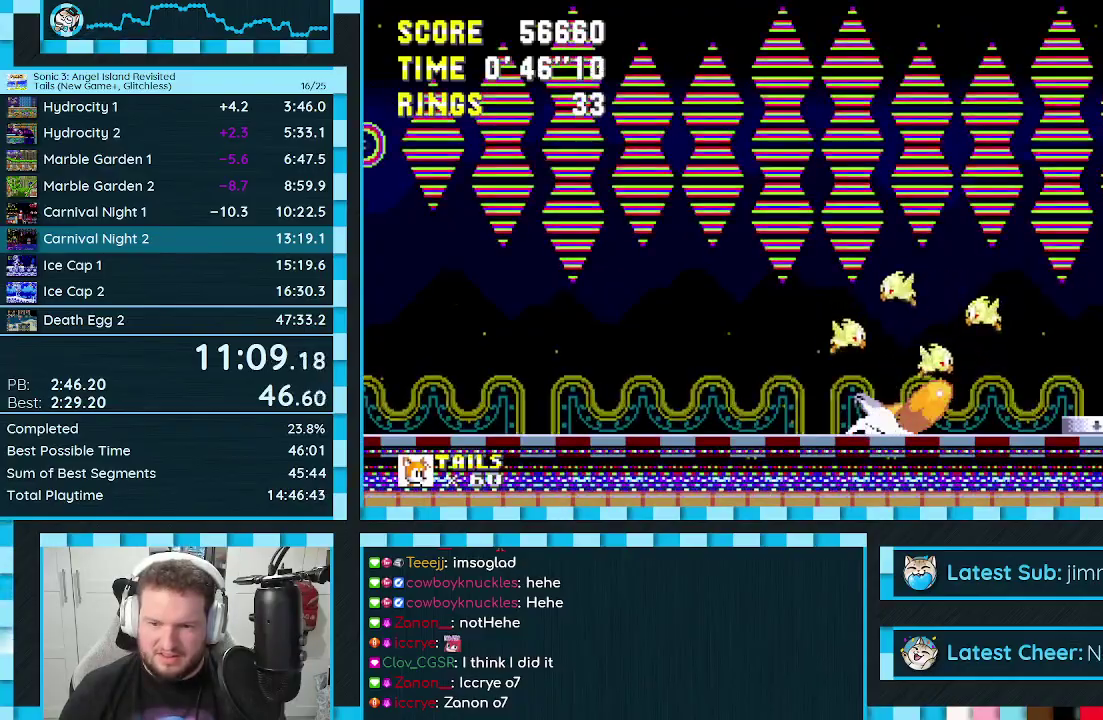
{"buttons": ["DPAD_DOWN"], "events": [[17, "C", "down"], [50, "B", "down"], [83, "A", "down"], [117, "B", "up"], [117, "C", "up"], [150, "A", "up"]]}
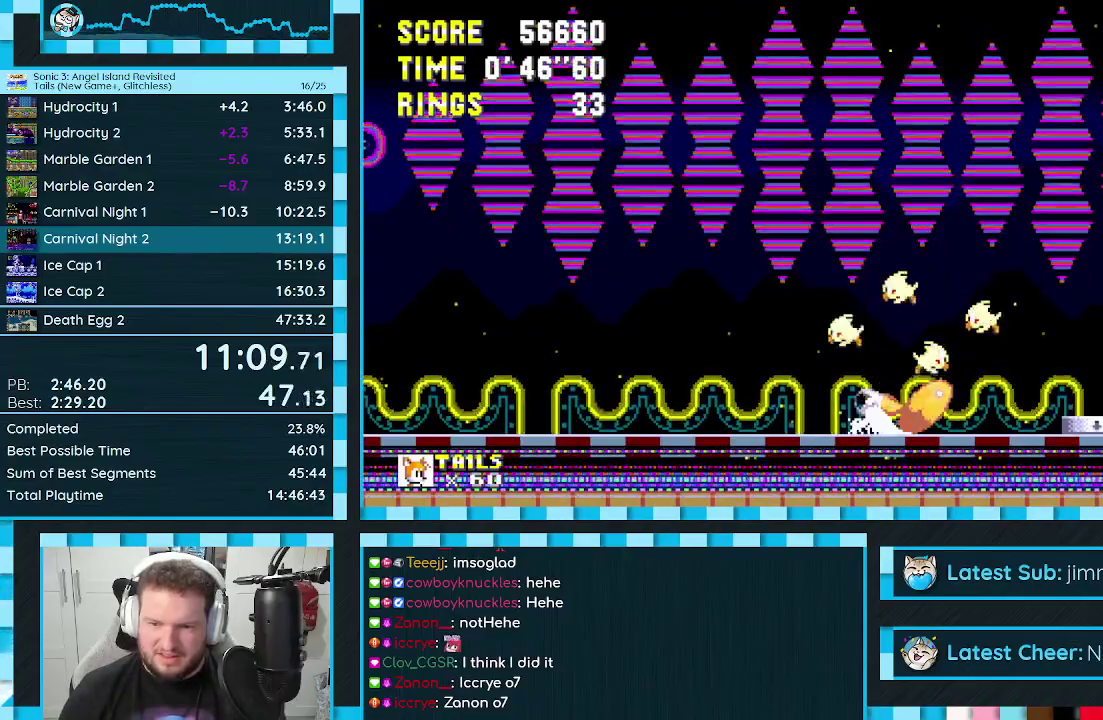
{"buttons": ["A"], "events": [[183, "DPAD_DOWN", "up"], [233, "DPAD_RIGHT", "down"], [283, "A", "down"], [450, "DPAD_RIGHT", "up"]]}
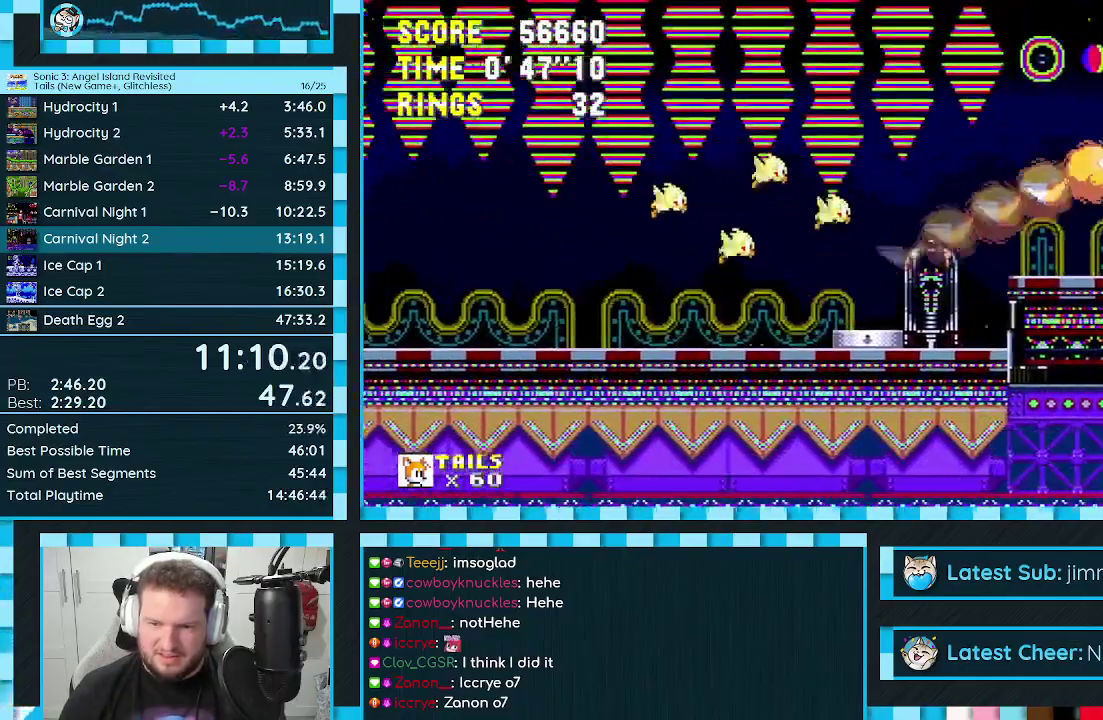
{"buttons": [], "events": [[17, "A", "up"], [217, "DPAD_LEFT", "down"], [400, "DPAD_LEFT", "up"]]}
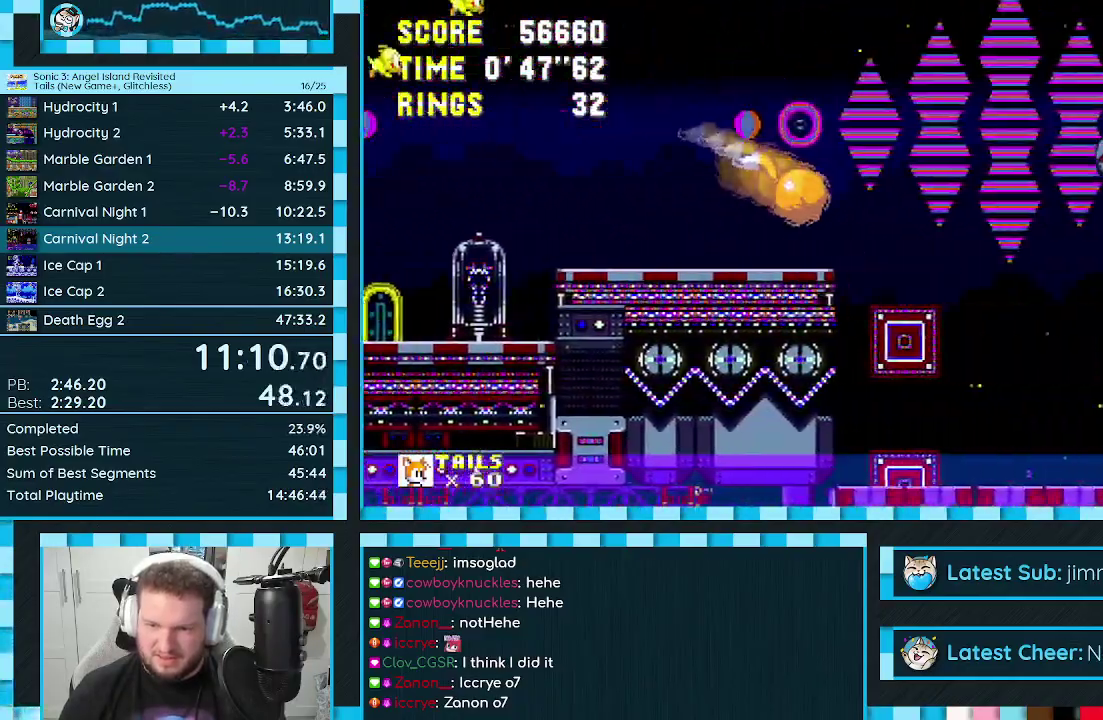
{"buttons": ["DPAD_LEFT"], "events": [[117, "DPAD_LEFT", "down"]]}
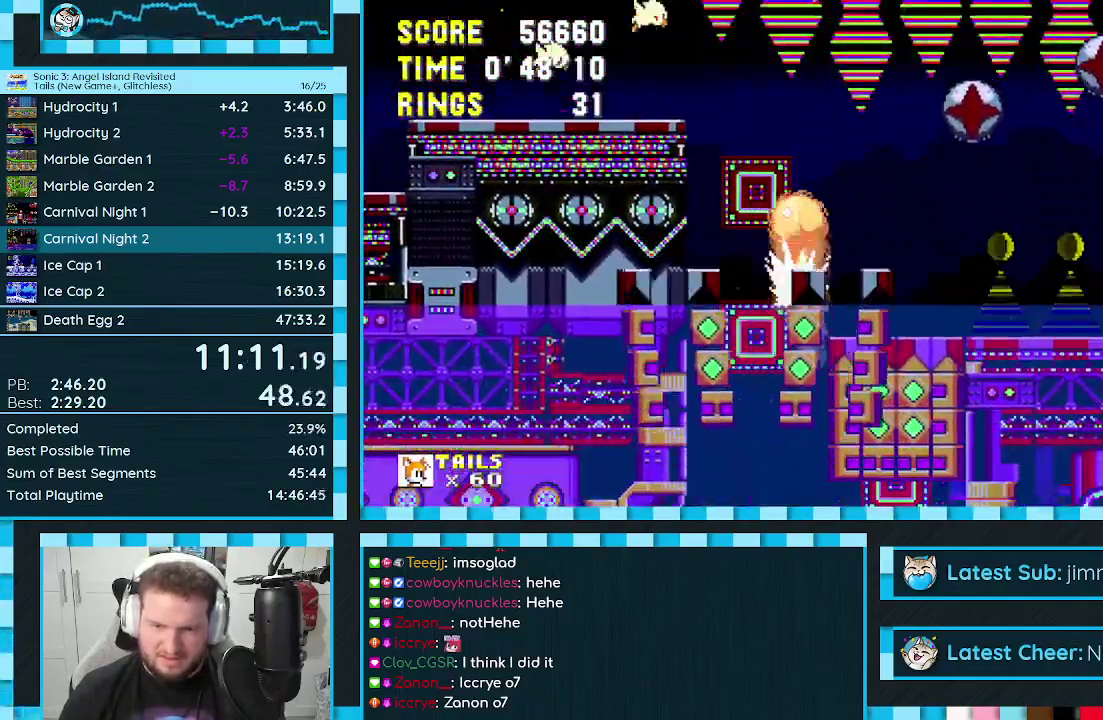
{"buttons": [], "events": [[17, "DPAD_LEFT", "up"]]}
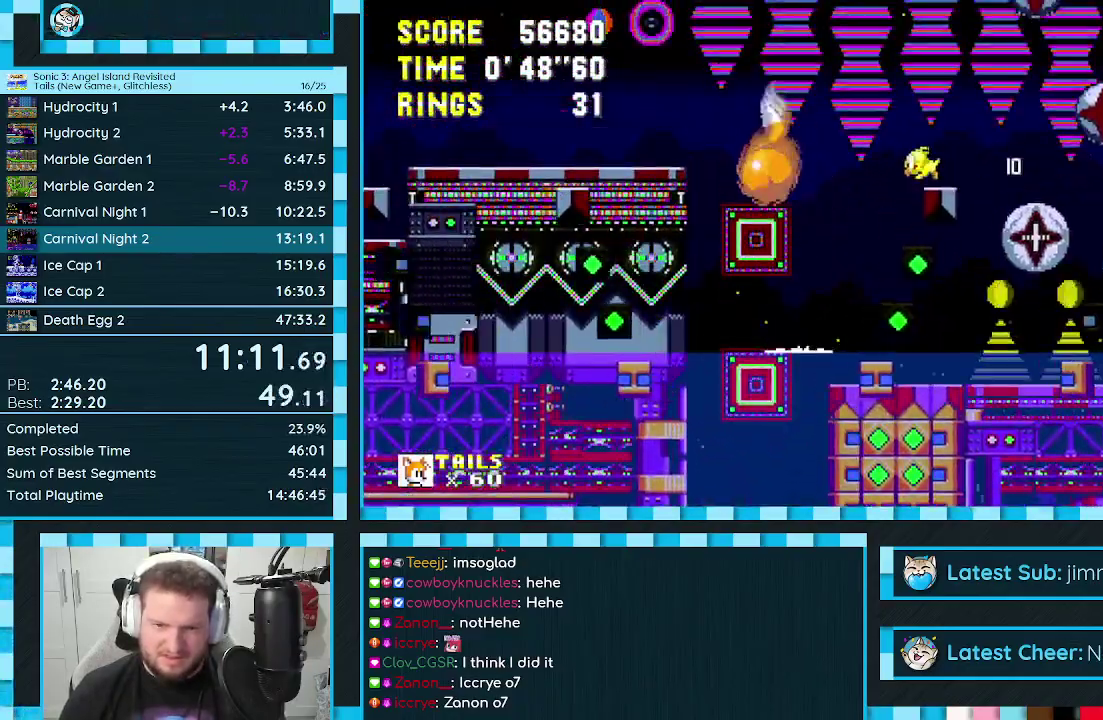
{"buttons": [], "events": [[217, "DPAD_LEFT", "down"], [483, "DPAD_LEFT", "up"]]}
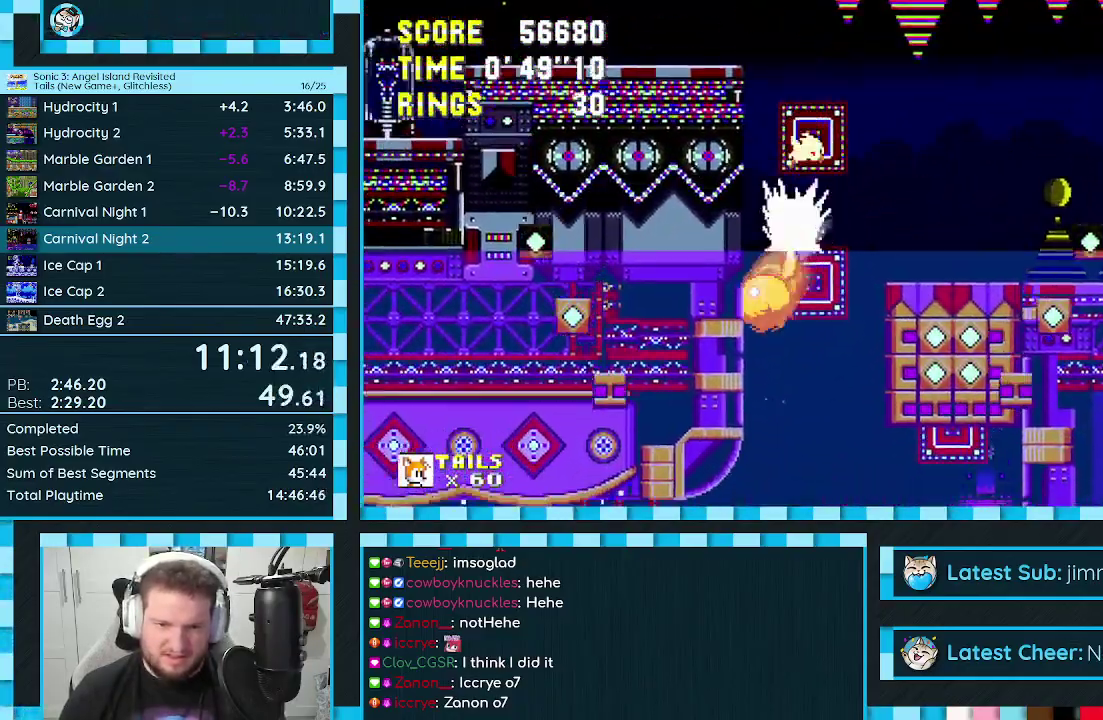
{"buttons": ["DPAD_DOWN"], "events": [[100, "DPAD_DOWN", "down"]]}
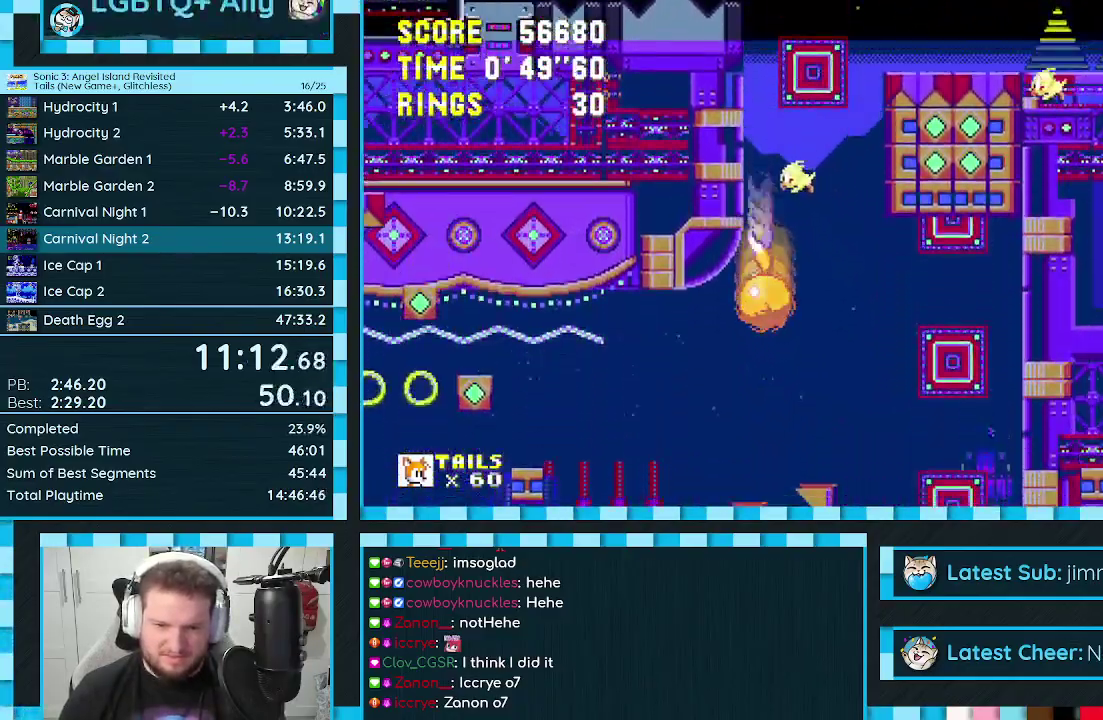
{"buttons": ["B", "C", "DPAD_DOWN"], "events": [[467, "C", "down"], [500, "B", "down"]]}
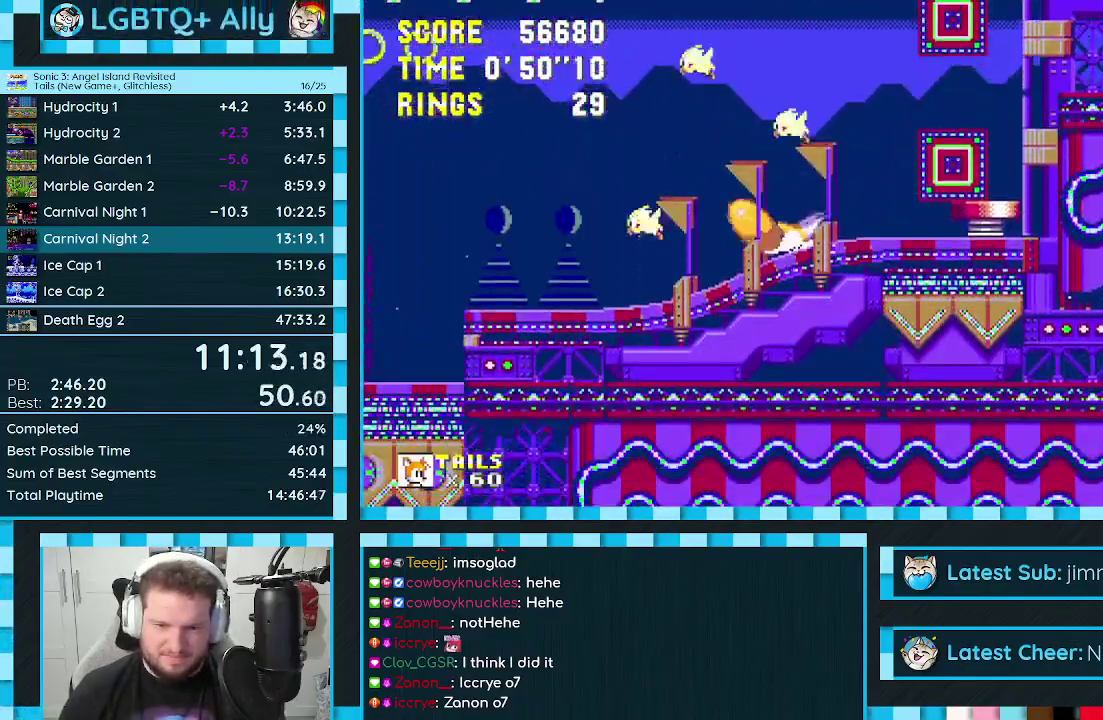
{"buttons": [], "events": [[17, "A", "down"], [33, "DPAD_DOWN", "up"], [50, "B", "up"], [50, "C", "up"], [83, "A", "up"]]}
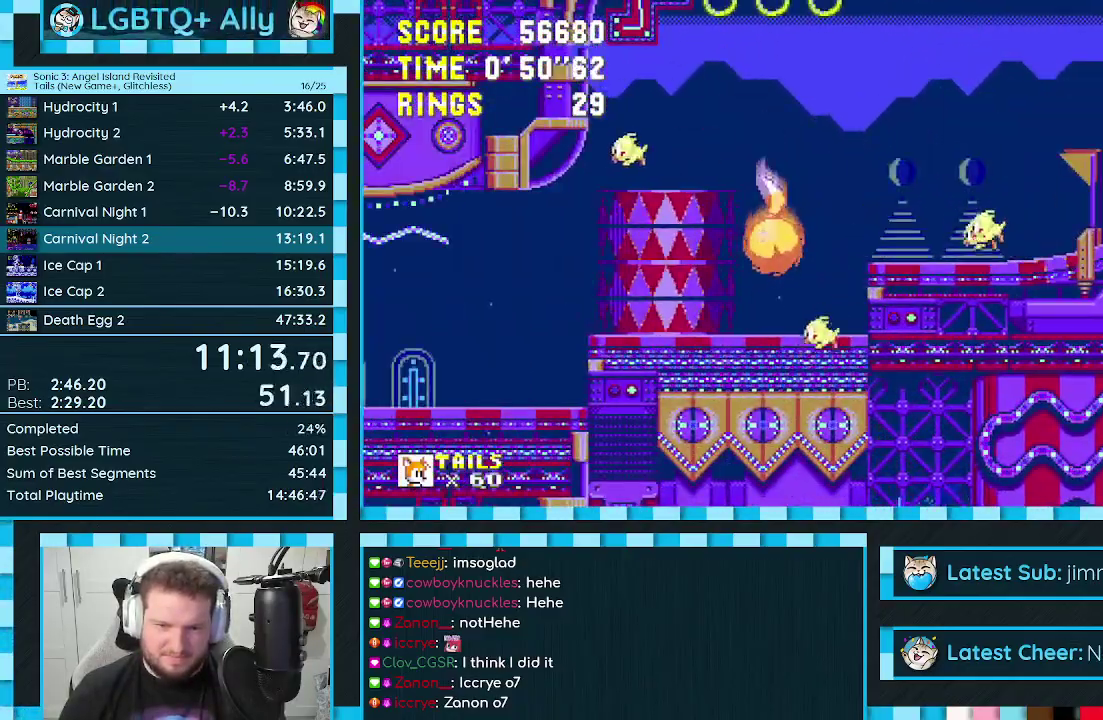
{"buttons": ["C", "DPAD_DOWN"], "events": [[33, "DPAD_DOWN", "down"], [500, "C", "down"]]}
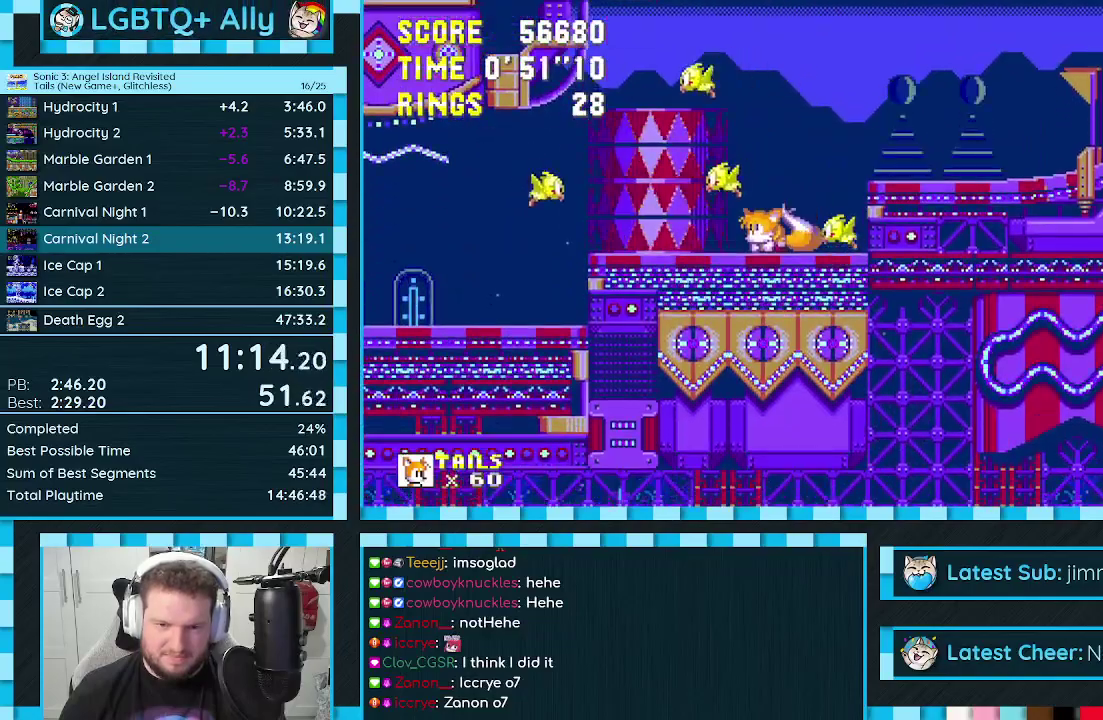
{"buttons": ["A", "DPAD_DOWN"], "events": [[50, "B", "down"], [67, "A", "down"], [67, "B", "up"], [83, "C", "up"], [117, "A", "up"], [150, "B", "down"], [150, "C", "down"], [200, "A", "down"], [217, "B", "up"], [217, "C", "up"], [267, "A", "up"], [283, "B", "down"], [283, "C", "down"], [333, "C", "up"], [350, "A", "down"], [367, "B", "up"], [417, "A", "up"], [417, "B", "down"], [417, "C", "down"], [450, "C", "up"], [467, "A", "down"], [483, "B", "up"]]}
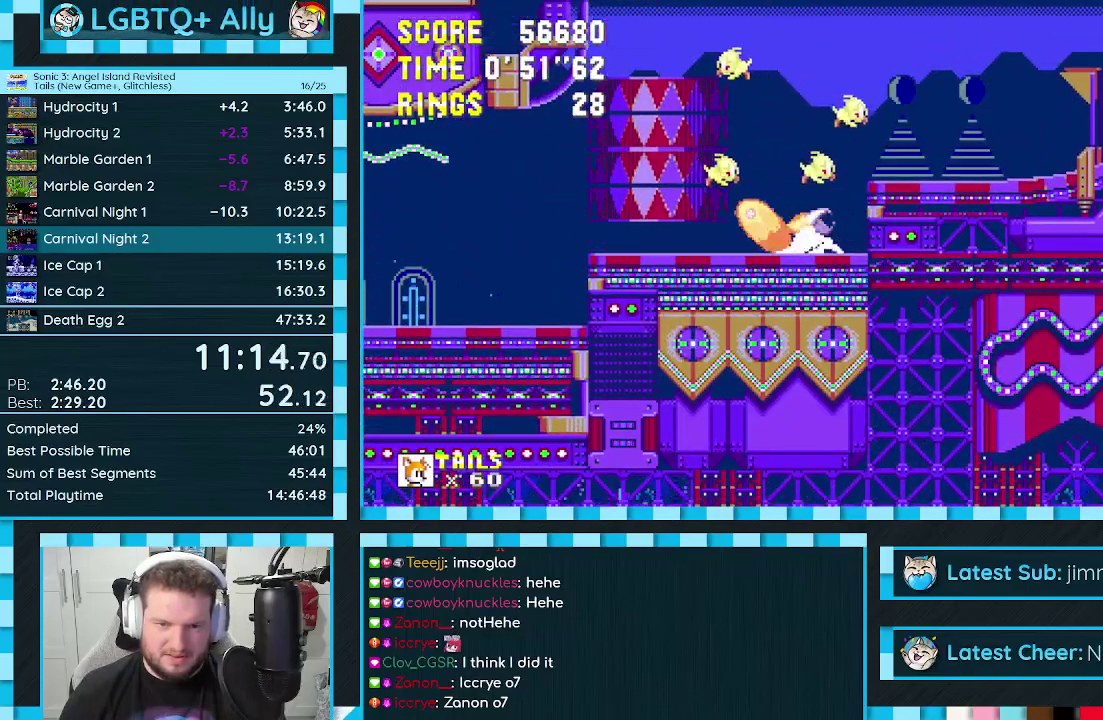
{"buttons": ["DPAD_LEFT"], "events": [[17, "B", "down"], [33, "A", "up"], [33, "C", "down"], [83, "B", "up"], [83, "C", "up"], [100, "A", "down"], [117, "B", "down"], [133, "C", "down"], [150, "A", "up"], [200, "B", "up"], [200, "C", "up"], [233, "A", "down"], [250, "B", "down"], [250, "C", "down"], [283, "A", "up"], [317, "B", "up"], [317, "C", "up"], [333, "A", "down"], [367, "B", "down"], [400, "A", "up"], [400, "B", "up"], [400, "DPAD_DOWN", "up"], [483, "DPAD_LEFT", "down"]]}
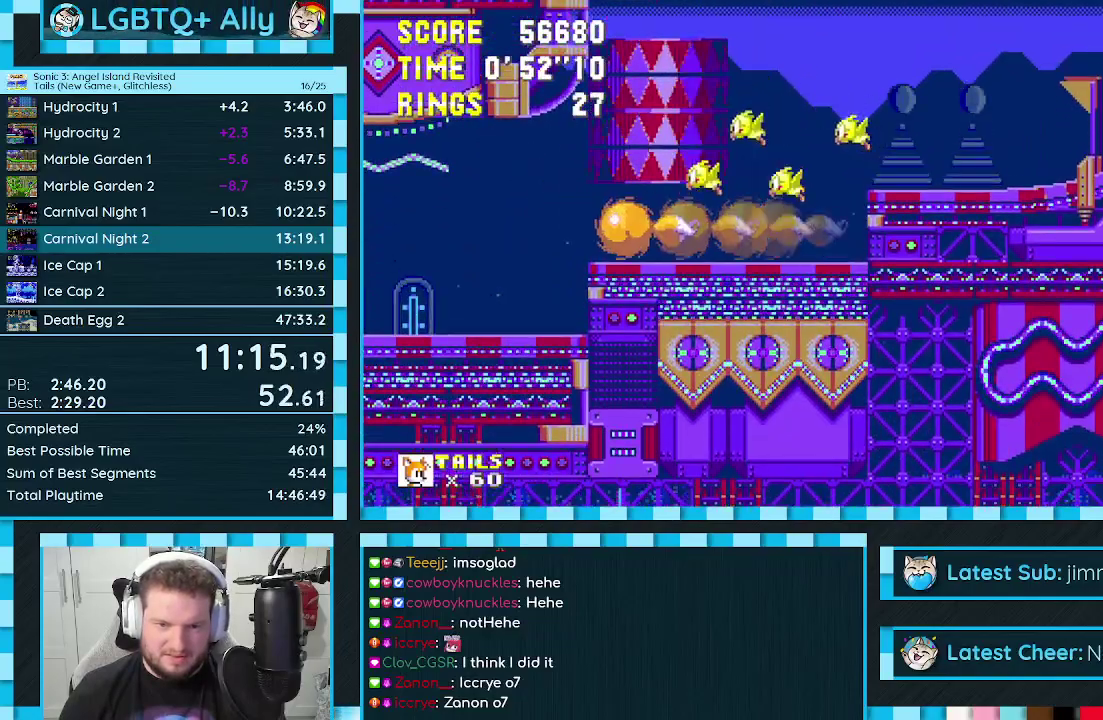
{"buttons": ["DPAD_LEFT"], "events": [[283, "A", "down"], [433, "A", "up"]]}
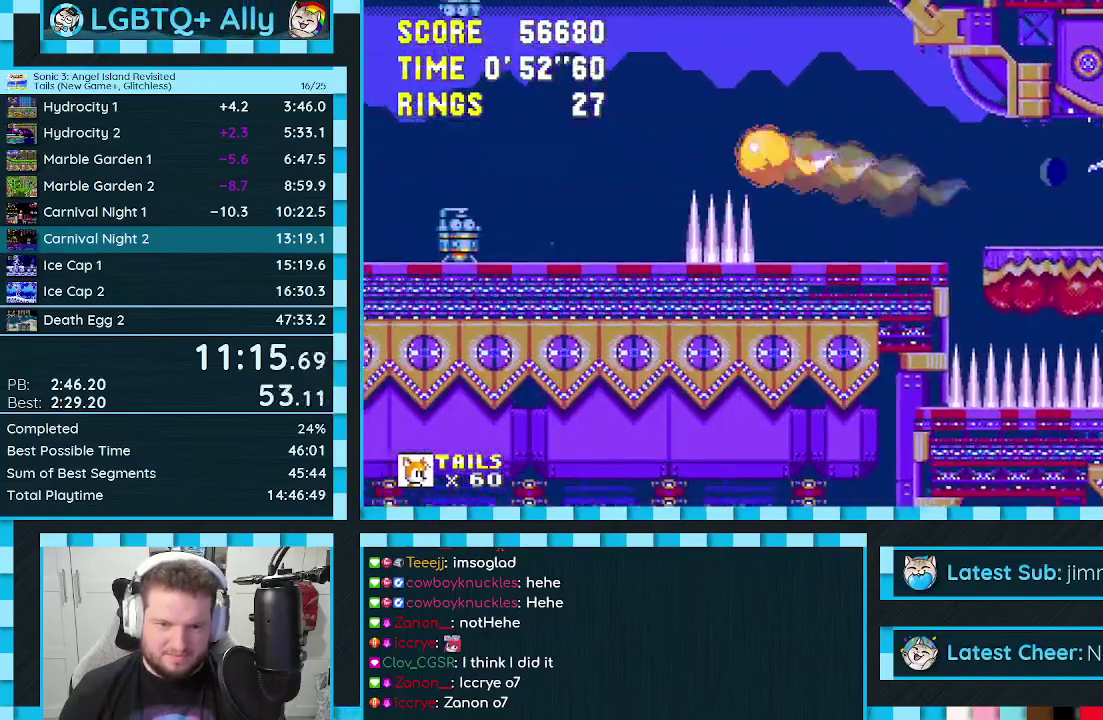
{"buttons": ["DPAD_LEFT"], "events": []}